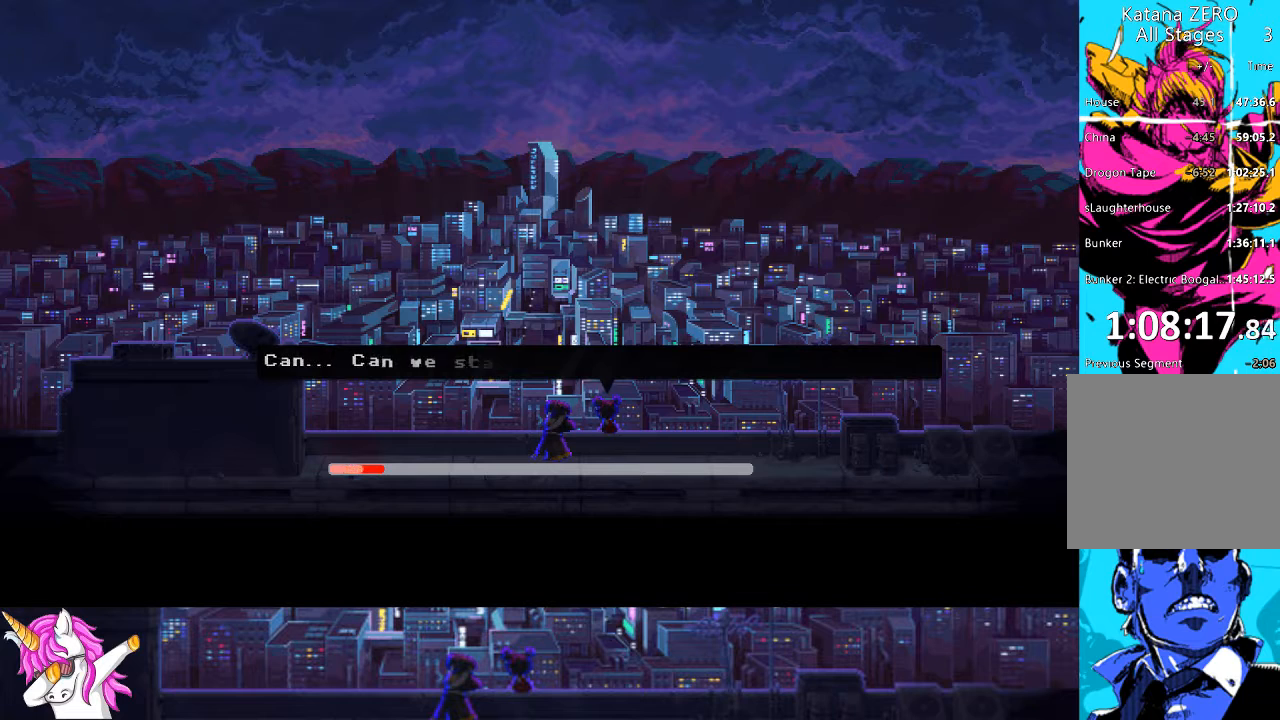
Gameplay with a controller (PlayStation layout); each line is a JSON object with the inputs held at the frame after it. "events" lists button and stick changes between this image and that frame as [ms after this image, input, new state], when the widget could be followed in between.
{"buttons": [], "left_stick": "center", "right_stick": "center", "events": [[68, "CROSS", "up"], [152, "CROSS", "down"], [254, "CROSS", "up"], [355, "CROSS", "down"], [439, "CROSS", "up"]]}
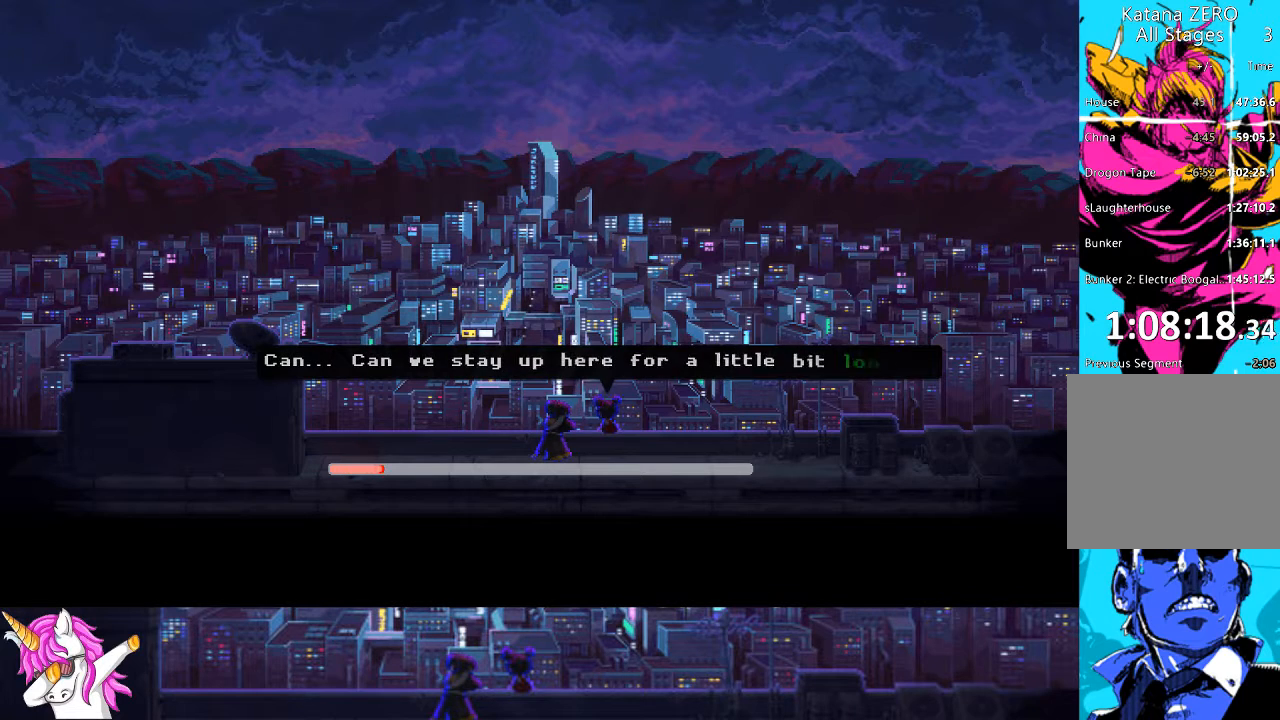
{"buttons": [], "left_stick": "center", "right_stick": "center", "events": [[17, "CROSS", "down"], [101, "CROSS", "up"], [186, "CROSS", "down"], [304, "CROSS", "up"], [405, "CROSS", "down"], [473, "CROSS", "up"]]}
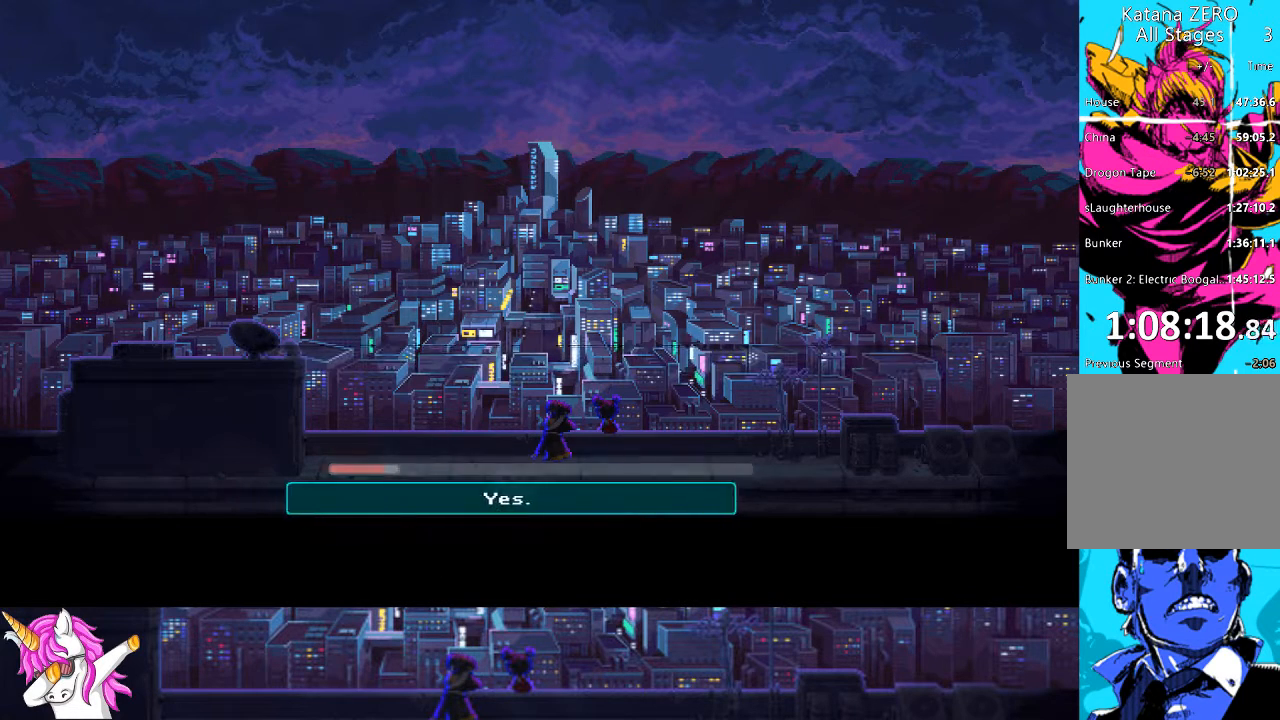
{"buttons": [], "left_stick": "center", "right_stick": "center", "events": [[102, "CROSS", "down"], [220, "CROSS", "up"], [355, "CROSS", "down"], [439, "CROSS", "up"]]}
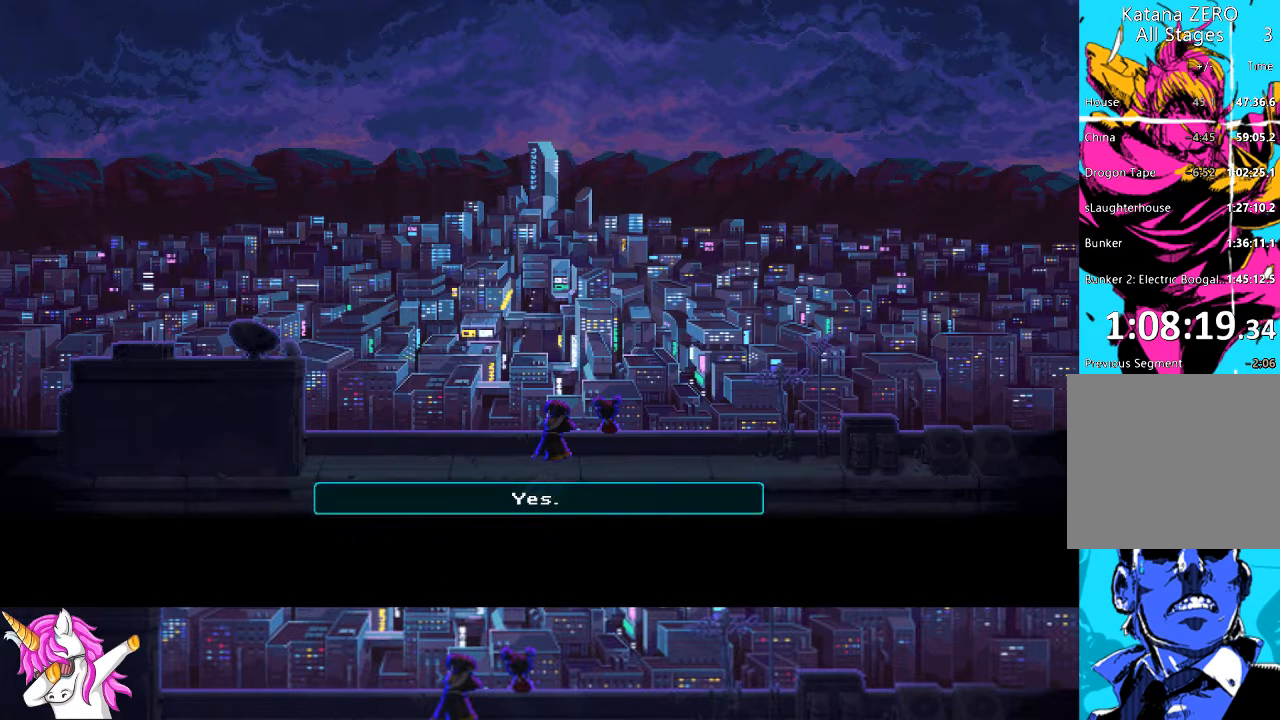
{"buttons": [], "left_stick": "center", "right_stick": "center", "events": [[51, "CROSS", "down"], [152, "CROSS", "up"], [220, "CROSS", "down"], [321, "CROSS", "up"], [388, "CROSS", "down"], [507, "CROSS", "up"]]}
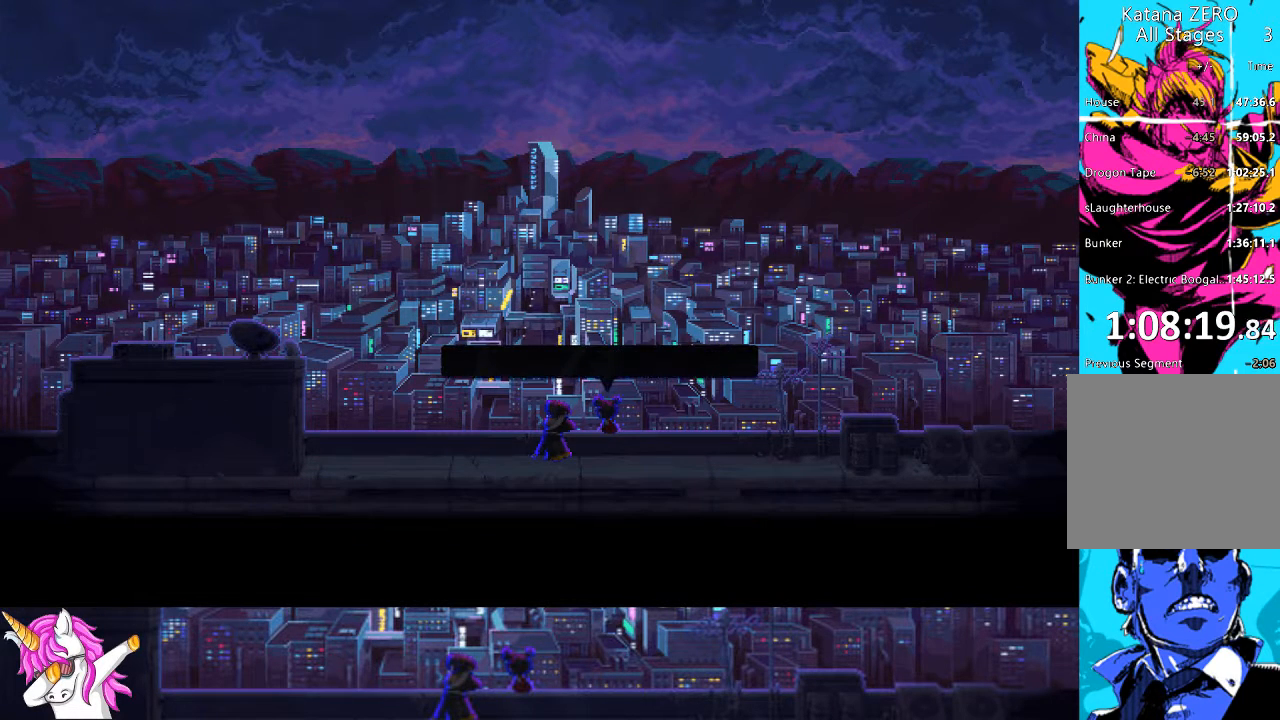
{"buttons": [], "left_stick": "center", "right_stick": "center", "events": [[101, "CROSS", "down"], [219, "CROSS", "up"], [287, "CROSS", "down"], [405, "CROSS", "up"]]}
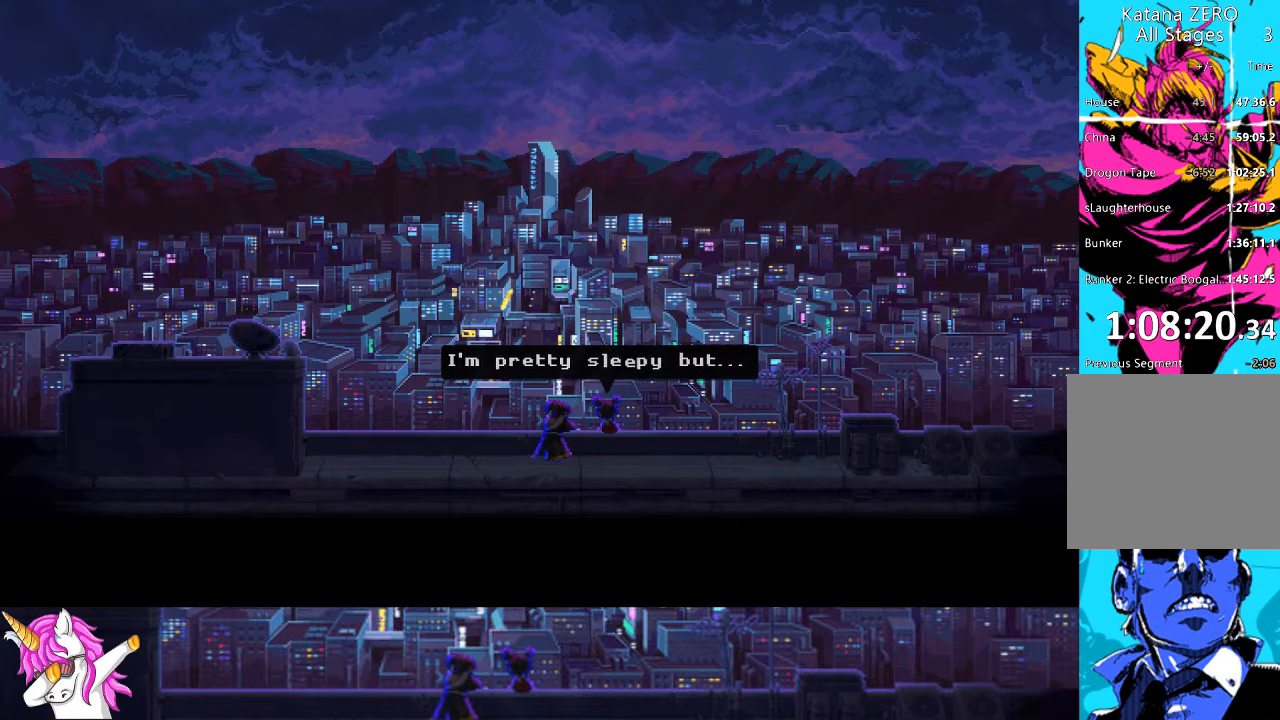
{"buttons": [], "left_stick": "center", "right_stick": "center", "events": [[17, "CROSS", "down"], [135, "CROSS", "up"], [220, "CROSS", "down"], [321, "CROSS", "up"], [422, "CROSS", "down"], [507, "CROSS", "up"]]}
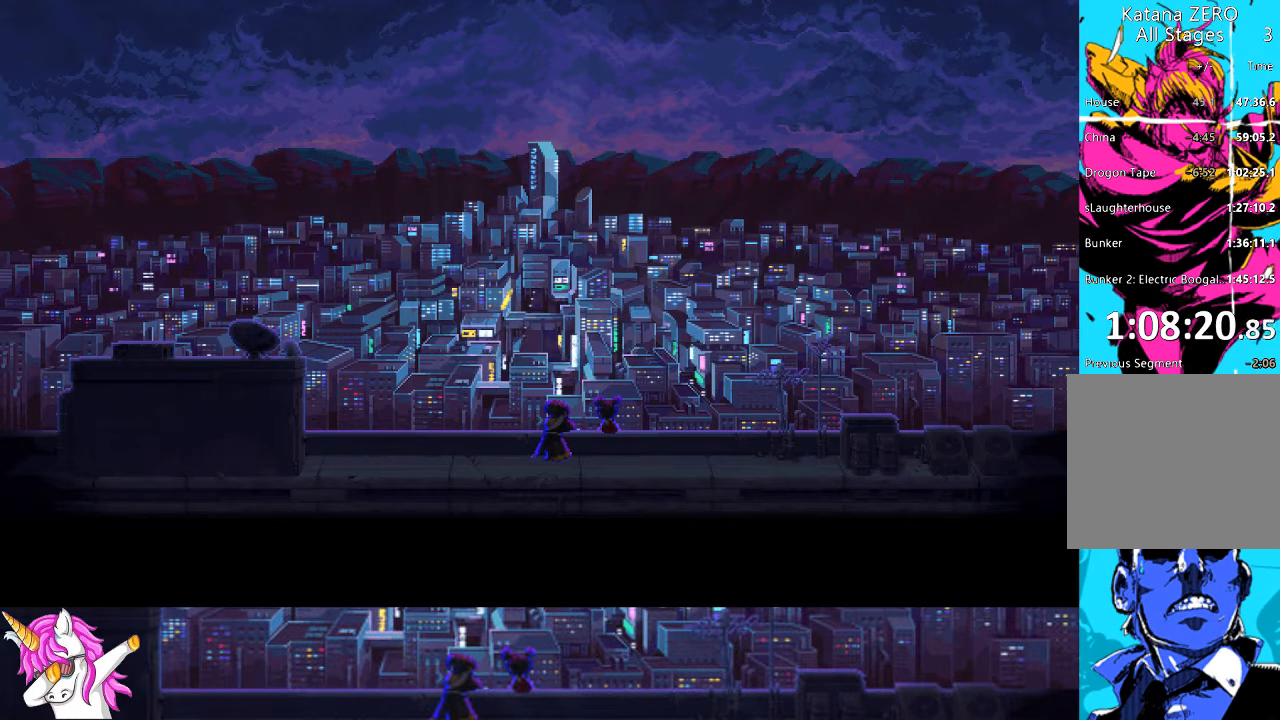
{"buttons": [], "left_stick": "center", "right_stick": "center", "events": [[84, "CROSS", "down"], [219, "CROSS", "up"], [321, "CROSS", "down"], [439, "CROSS", "up"]]}
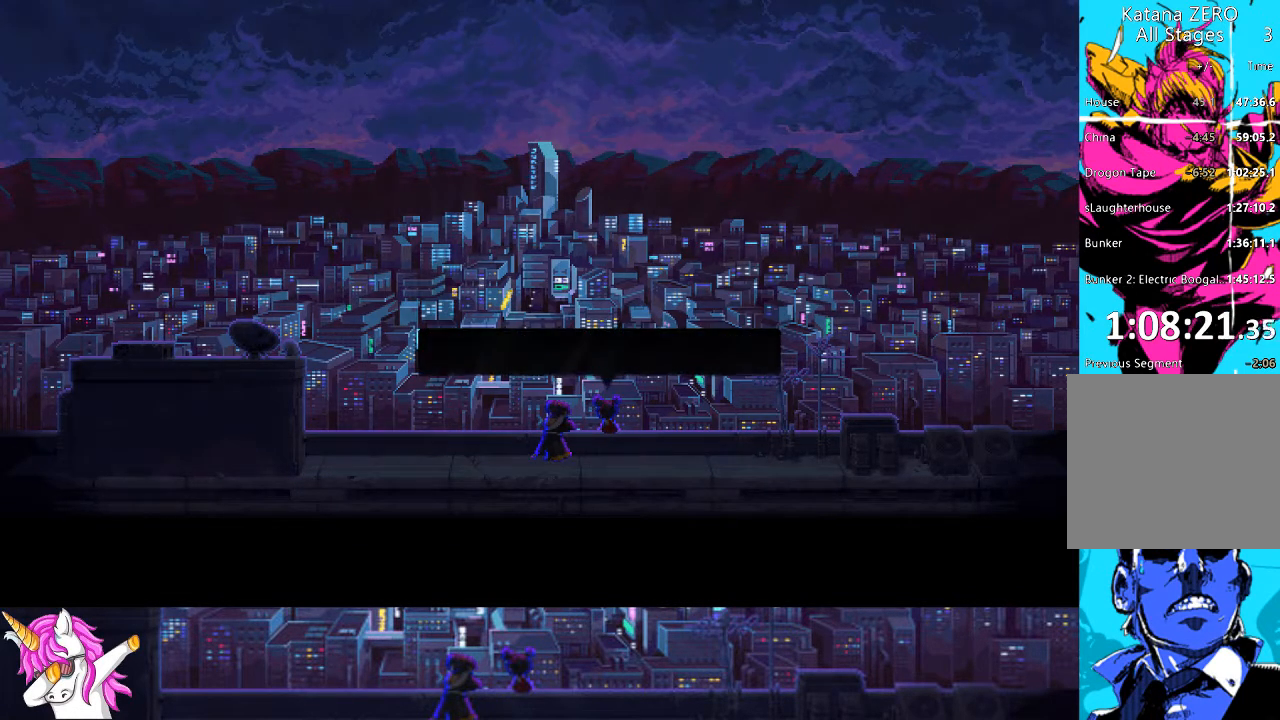
{"buttons": [], "left_stick": "center", "right_stick": "center", "events": []}
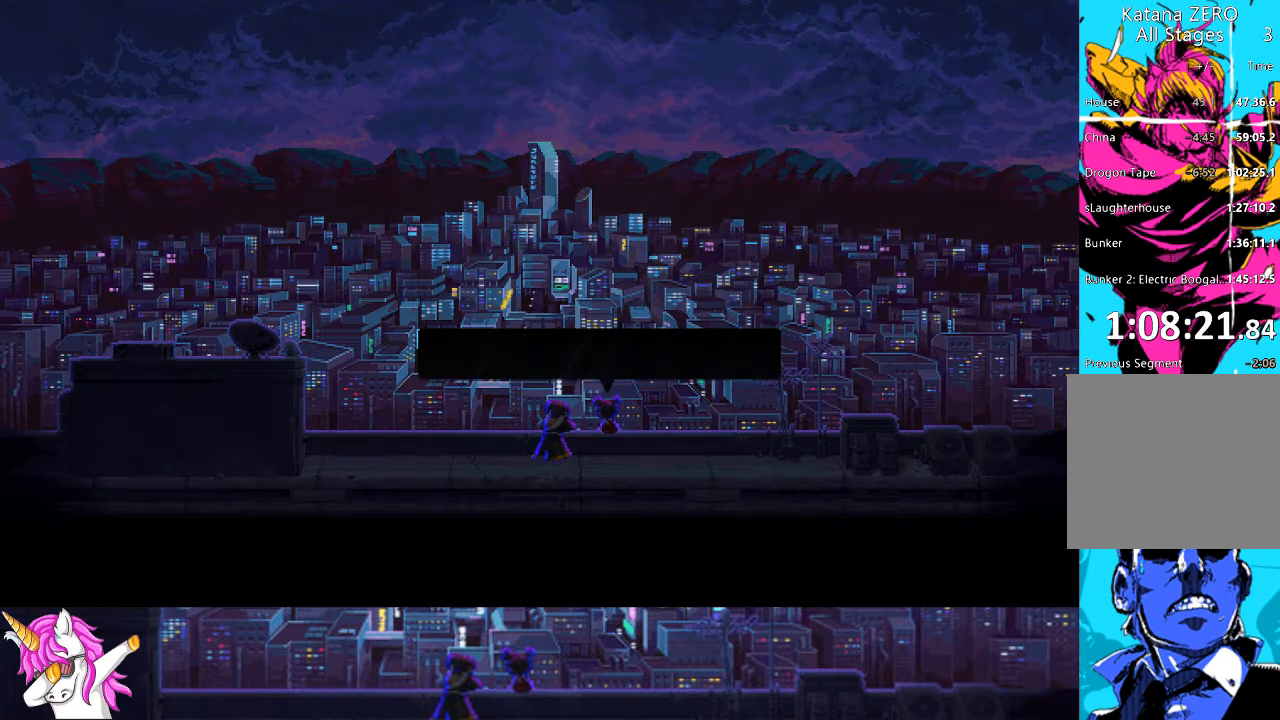
{"buttons": [], "left_stick": "center", "right_stick": "center", "events": []}
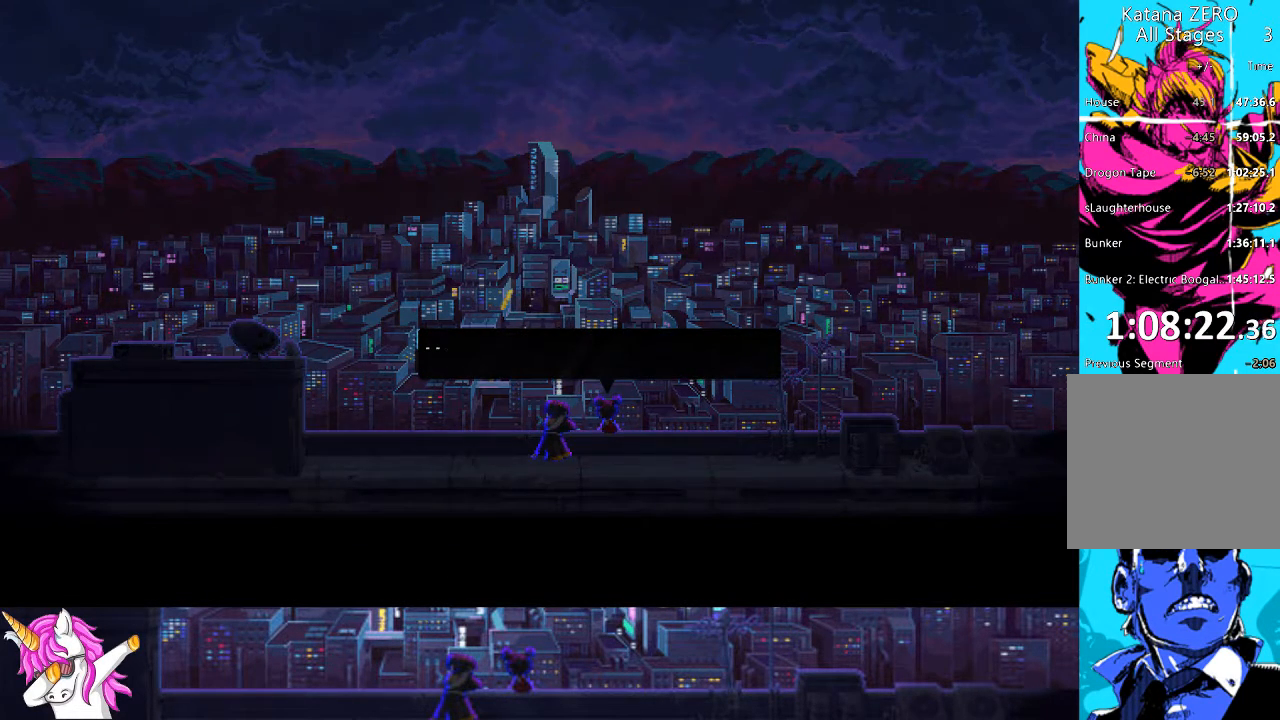
{"buttons": ["CROSS"], "left_stick": "center", "right_stick": "center", "events": [[253, "CROSS", "down"], [371, "CROSS", "up"], [489, "CROSS", "down"]]}
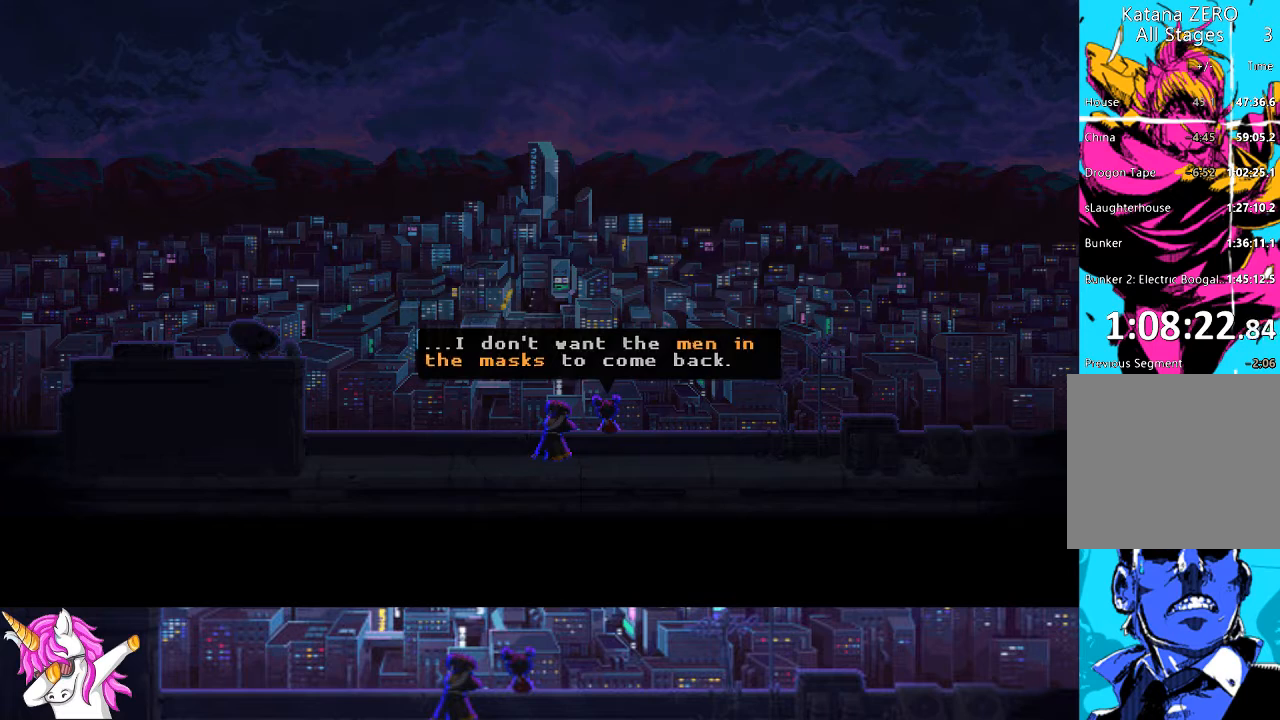
{"buttons": [], "left_stick": "center", "right_stick": "center", "events": [[135, "CROSS", "up"], [220, "CROSS", "down"], [321, "CROSS", "up"], [439, "CROSS", "down"], [507, "CROSS", "up"]]}
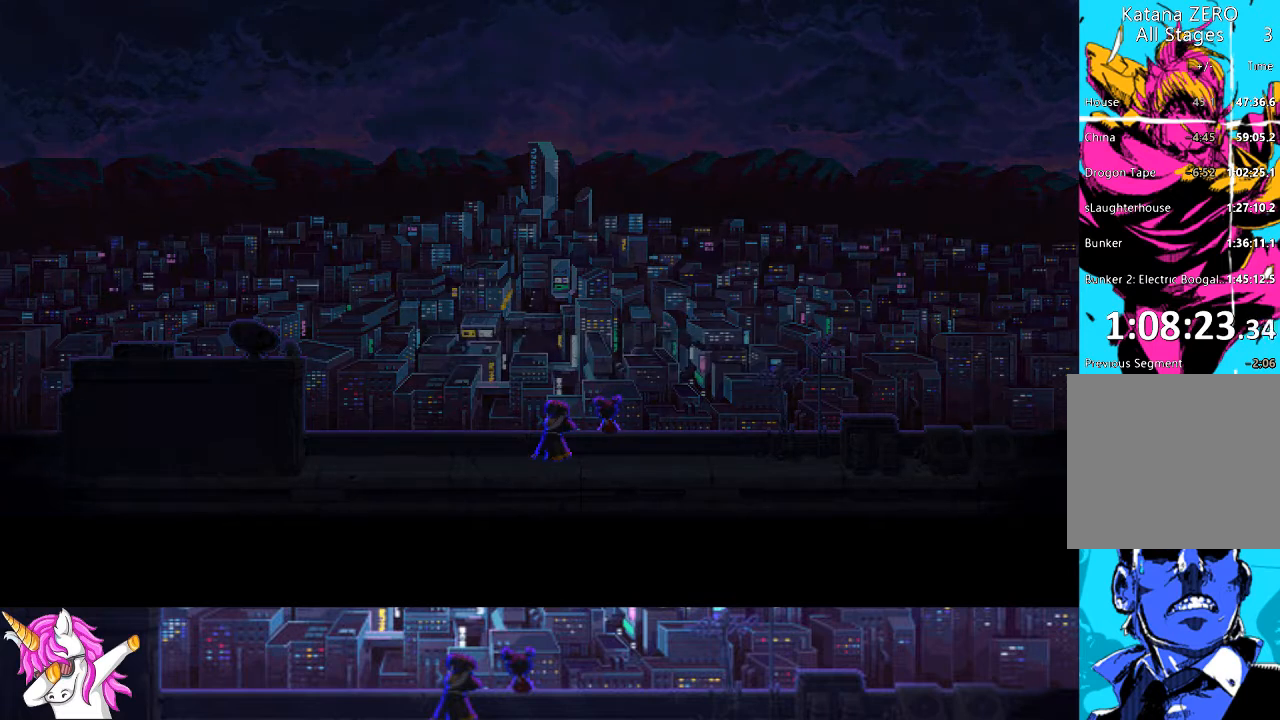
{"buttons": ["CROSS"], "left_stick": "center", "right_stick": "center", "events": [[118, "CROSS", "down"], [236, "CROSS", "up"], [337, "CROSS", "down"]]}
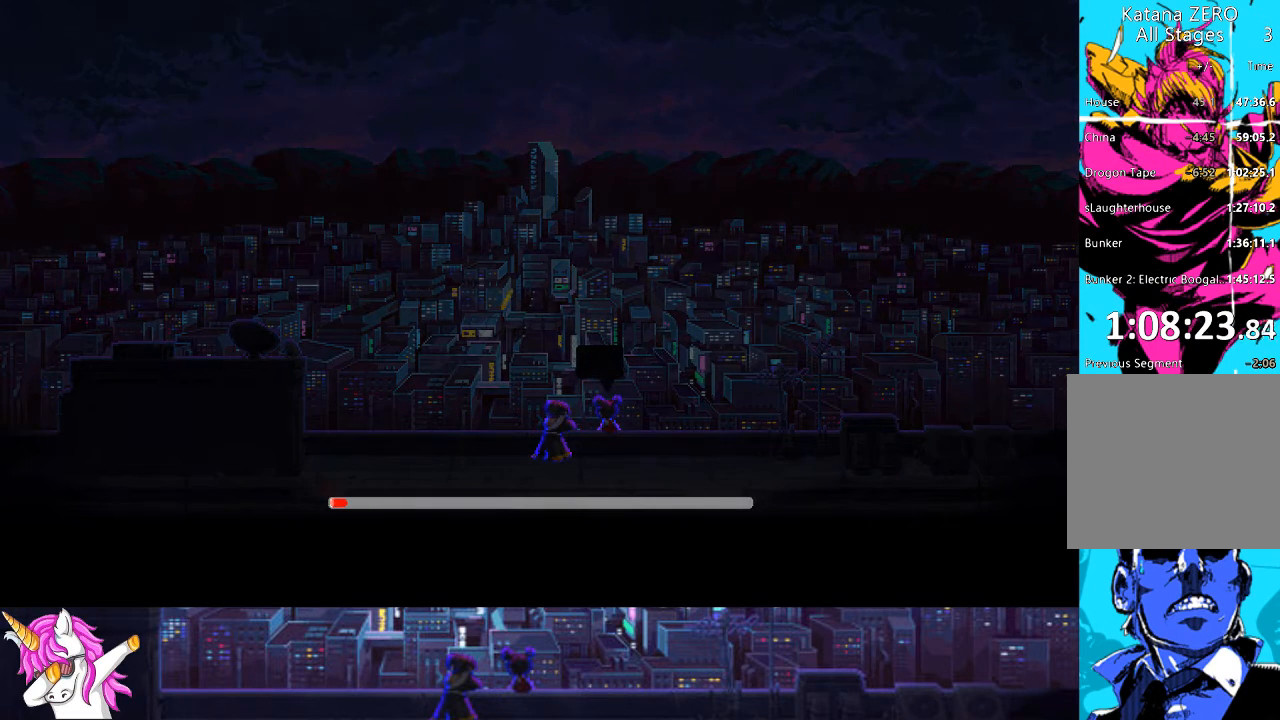
{"buttons": [], "left_stick": "center", "right_stick": "center", "events": [[118, "CROSS", "up"], [237, "CROSS", "down"], [270, "CROSS", "up"], [372, "CROSS", "down"], [473, "CROSS", "up"]]}
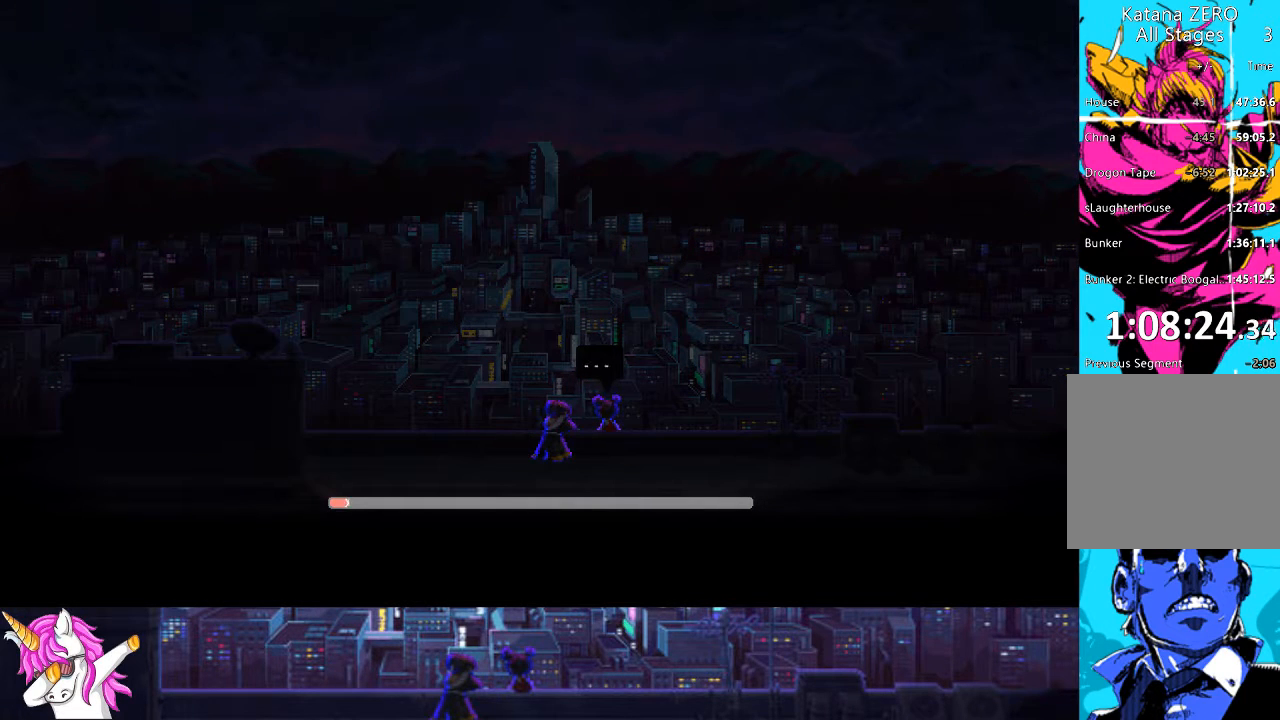
{"buttons": ["CROSS"], "left_stick": "center", "right_stick": "center", "events": [[101, "CROSS", "down"], [186, "CROSS", "up"], [287, "CROSS", "down"], [371, "CROSS", "up"], [456, "CROSS", "down"]]}
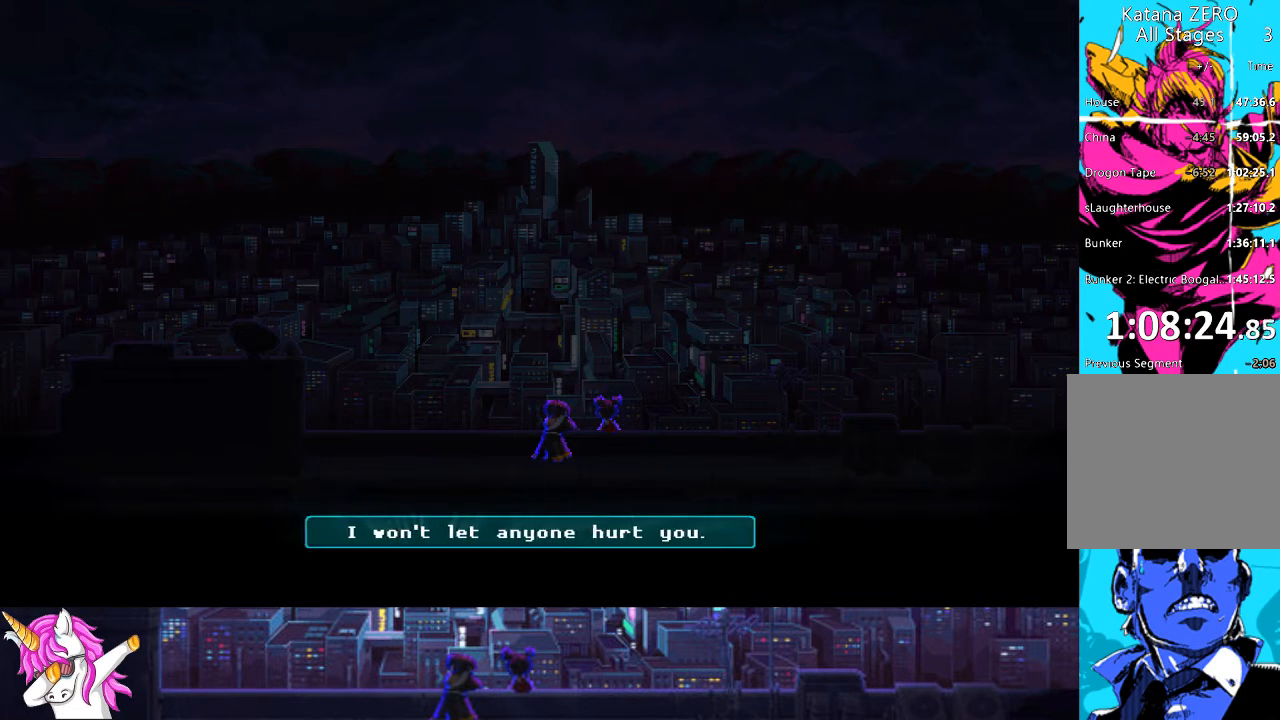
{"buttons": [], "left_stick": "center", "right_stick": "center", "events": [[68, "CROSS", "up"], [152, "CROSS", "down"], [254, "CROSS", "up"], [355, "CROSS", "down"], [423, "CROSS", "up"]]}
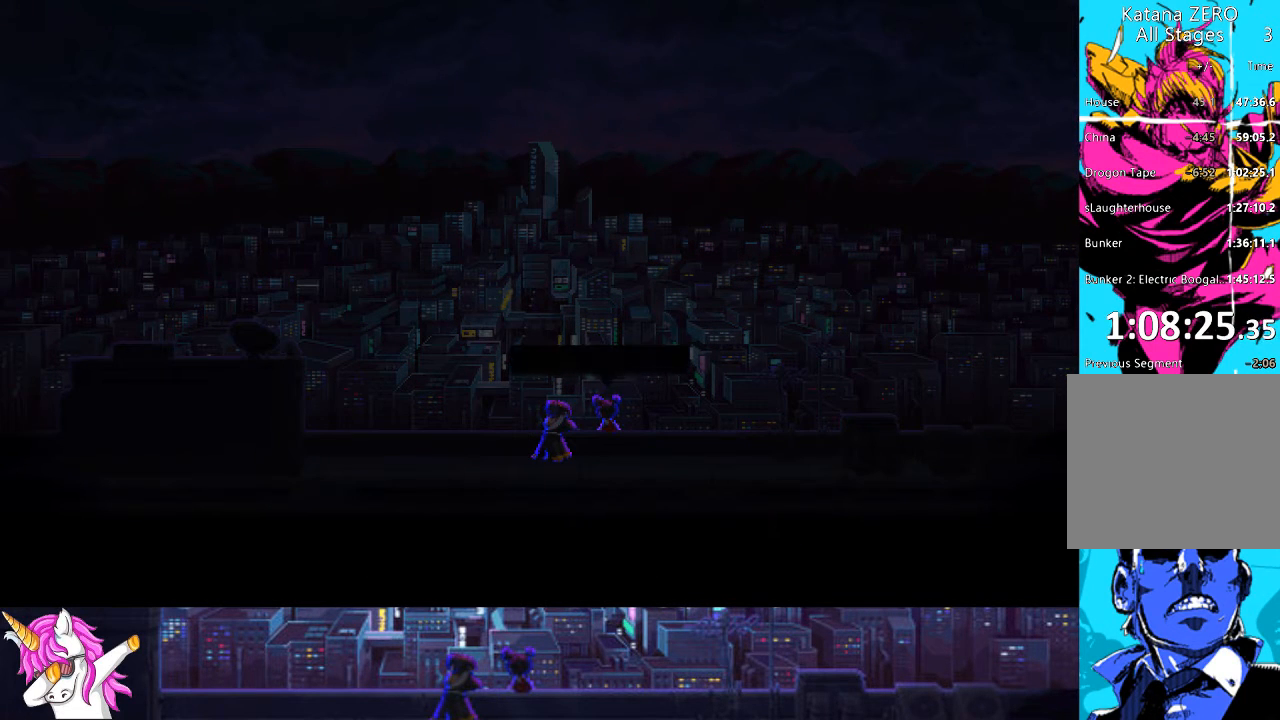
{"buttons": ["CROSS"], "left_stick": "center", "right_stick": "center", "events": [[85, "CROSS", "down"], [169, "CROSS", "up"], [270, "CROSS", "down"], [405, "CROSS", "up"], [507, "CROSS", "down"]]}
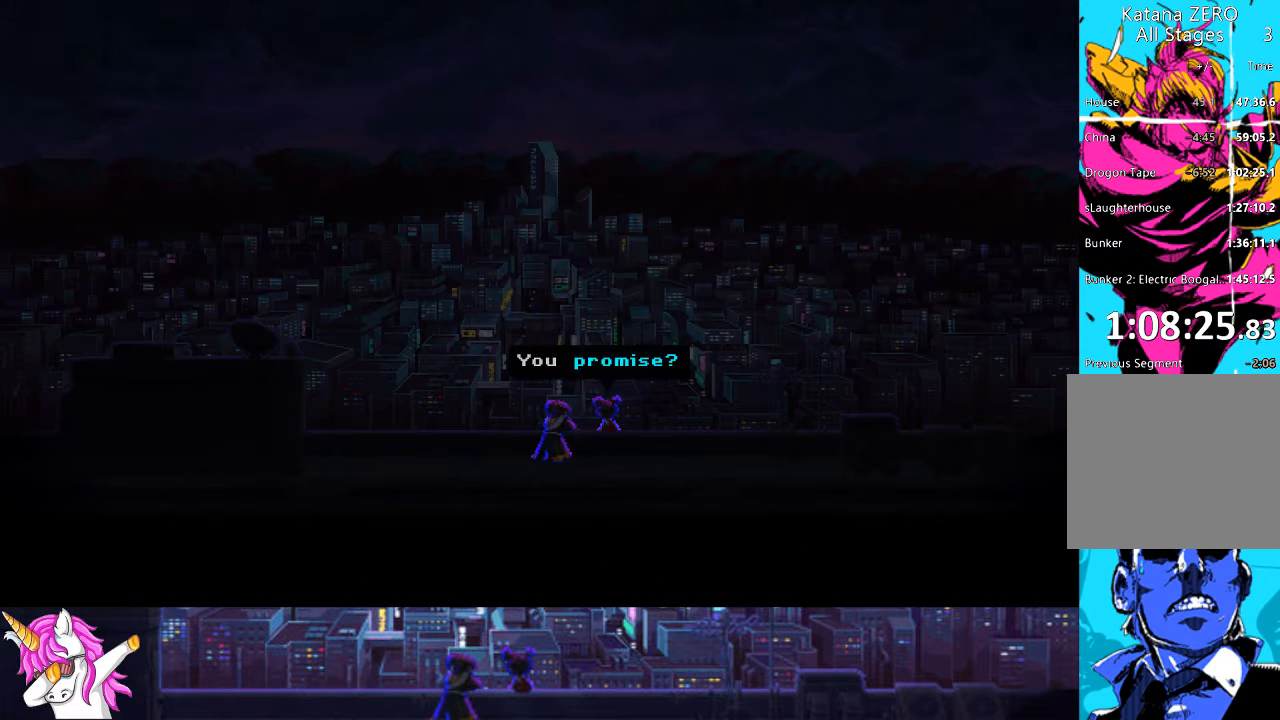
{"buttons": [], "left_stick": "center", "right_stick": "center", "events": [[118, "CROSS", "up"], [202, "CROSS", "down"], [287, "CROSS", "up"]]}
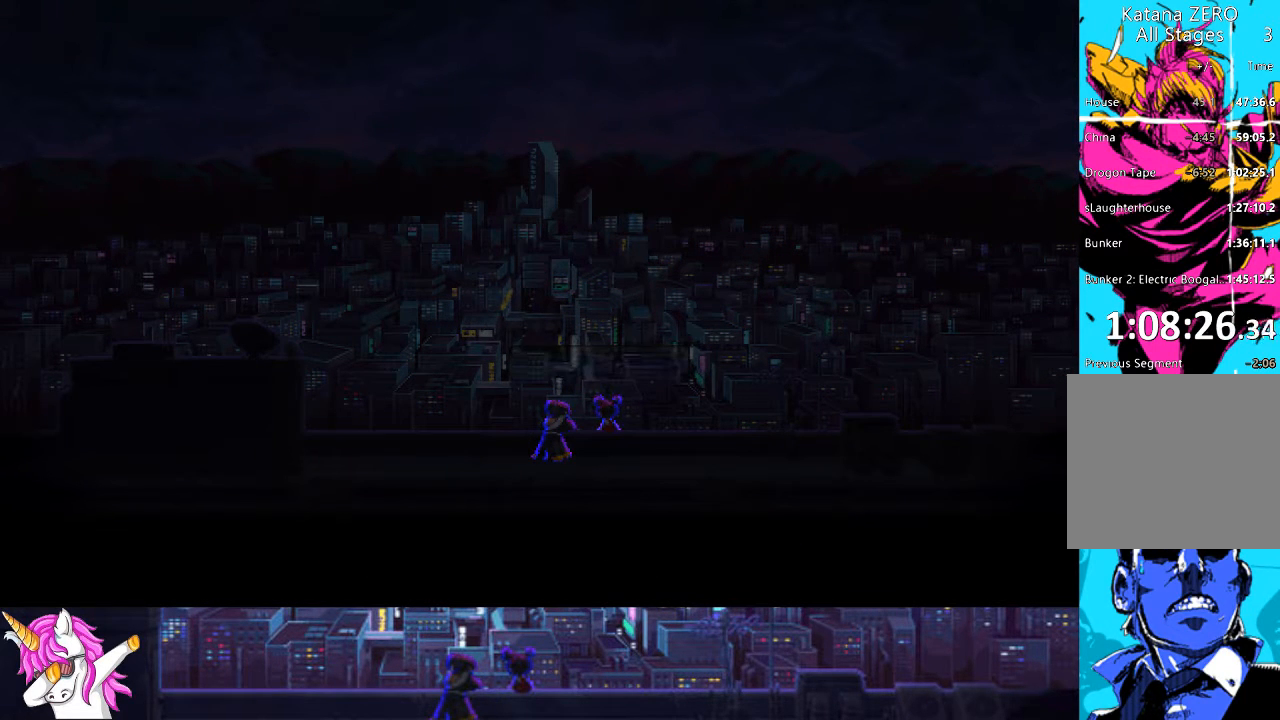
{"buttons": [], "left_stick": "center", "right_stick": "center", "events": [[51, "CROSS", "down"], [169, "CROSS", "up"], [270, "CROSS", "down"], [372, "CROSS", "up"]]}
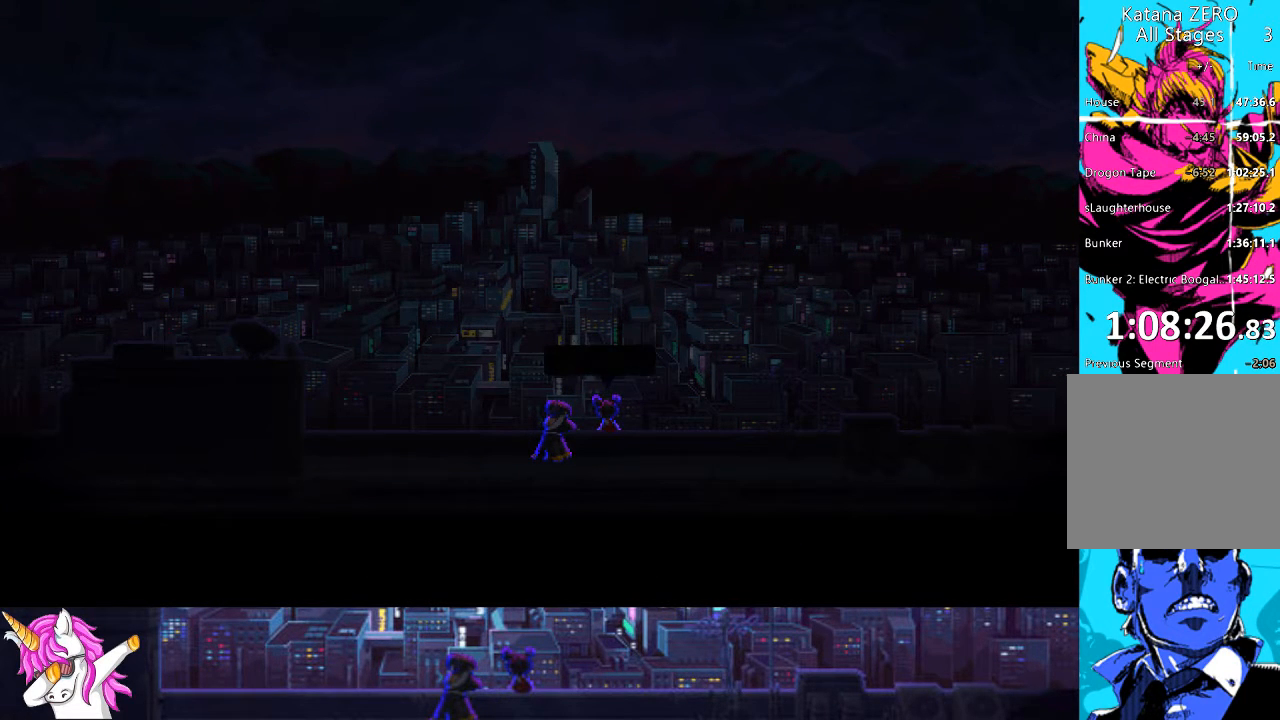
{"buttons": ["CROSS"], "left_stick": "center", "right_stick": "center", "events": [[17, "CROSS", "down"], [152, "CROSS", "up"], [236, "CROSS", "down"], [354, "CROSS", "up"], [439, "CROSS", "down"]]}
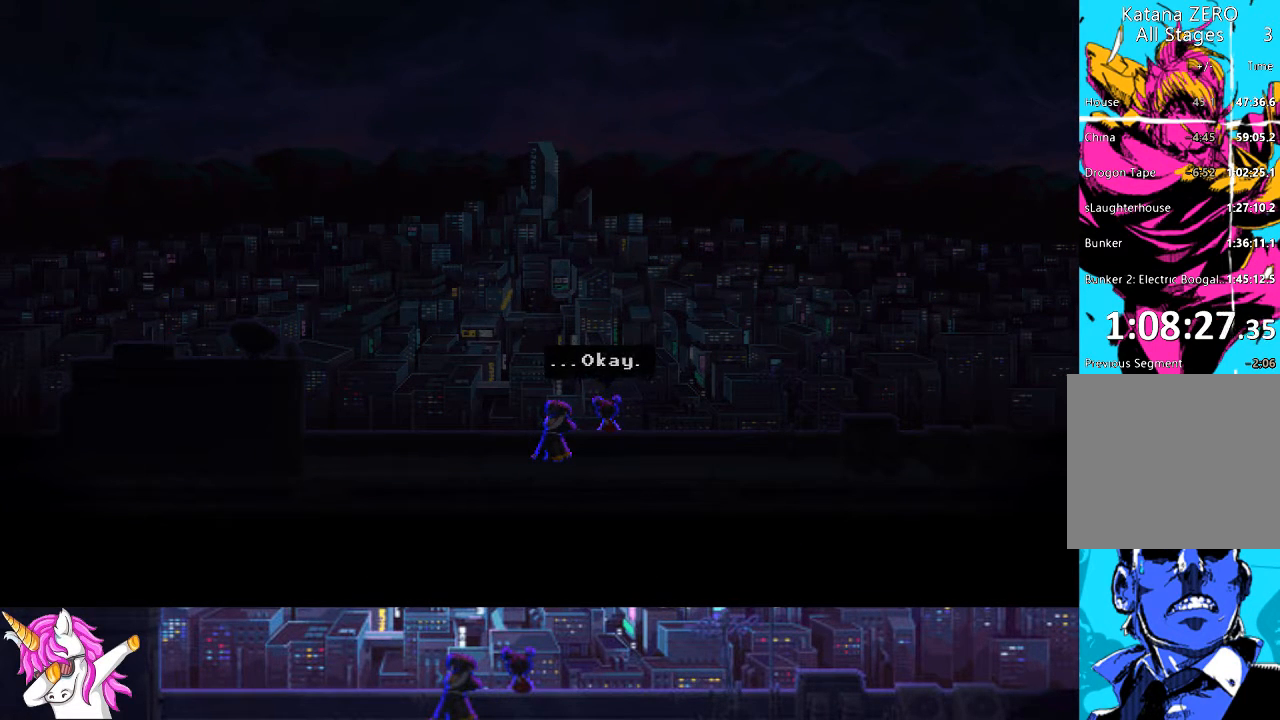
{"buttons": ["CROSS"], "left_stick": "center", "right_stick": "center", "events": [[68, "CROSS", "up"], [152, "CROSS", "down"], [304, "CROSS", "up"], [422, "CROSS", "down"]]}
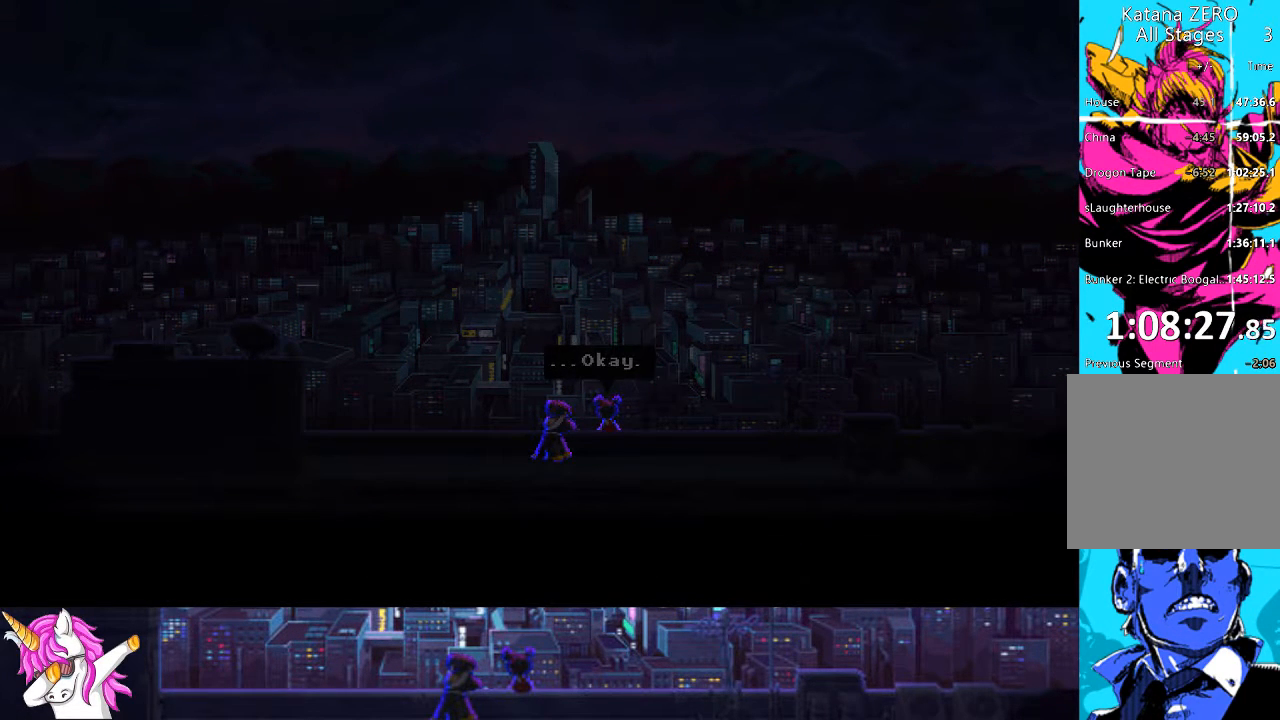
{"buttons": ["CROSS"], "left_stick": "center", "right_stick": "center", "events": [[51, "CROSS", "up"], [169, "CROSS", "down"], [321, "CROSS", "up"], [422, "CROSS", "down"]]}
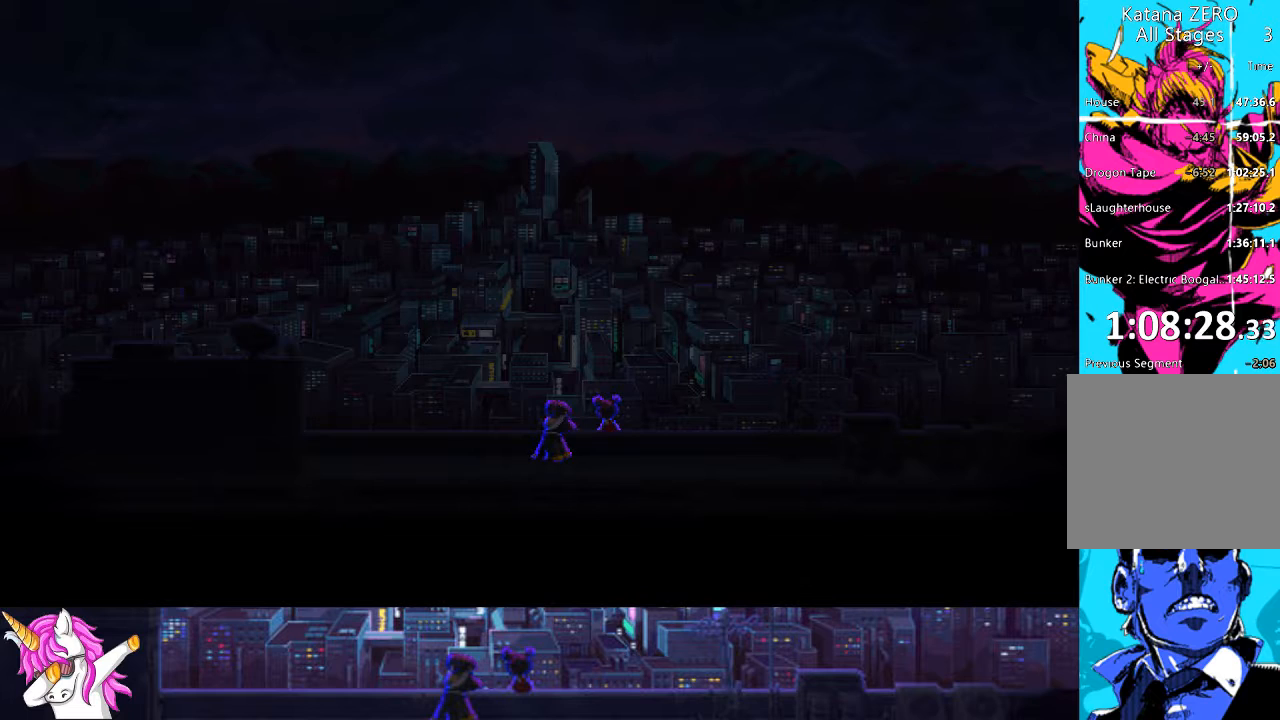
{"buttons": [], "left_stick": "center", "right_stick": "center", "events": [[33, "CROSS", "up"], [152, "CROSS", "down"], [253, "CROSS", "up"], [371, "CROSS", "down"], [472, "CROSS", "up"]]}
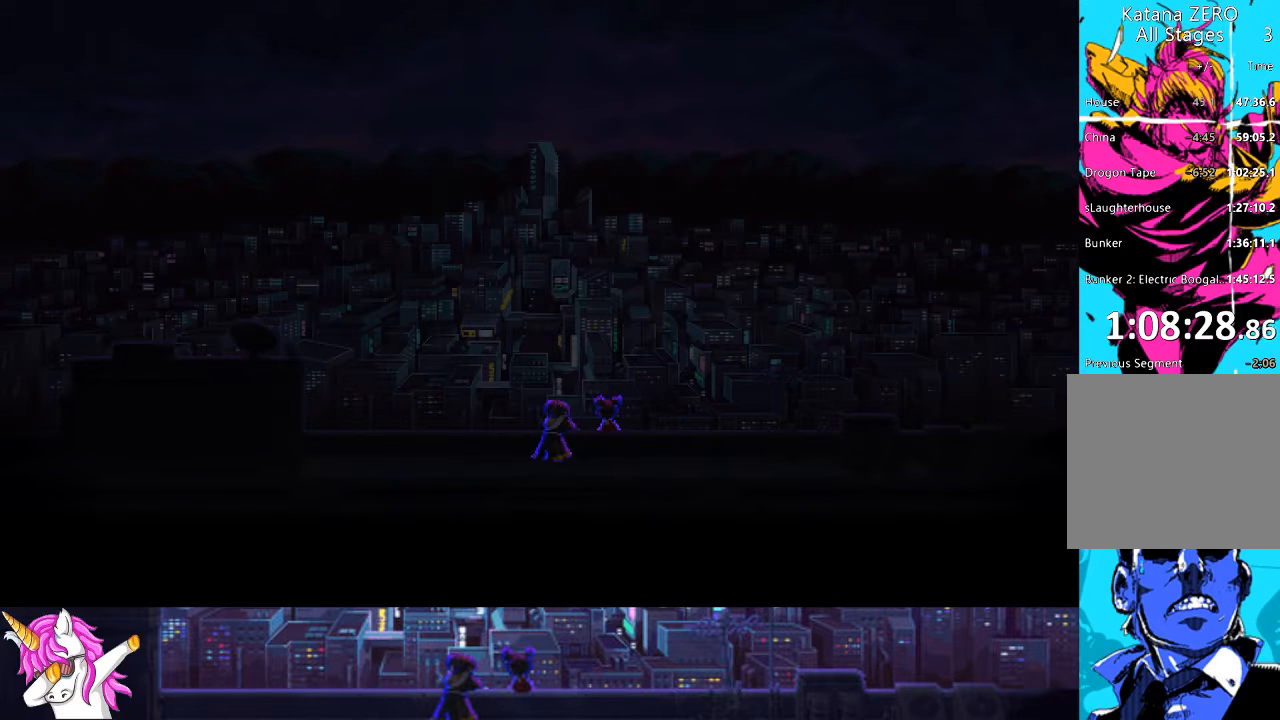
{"buttons": ["CROSS"], "left_stick": "center", "right_stick": "center", "events": [[51, "CROSS", "down"], [169, "CROSS", "up"], [270, "CROSS", "down"], [388, "CROSS", "up"], [490, "CROSS", "down"]]}
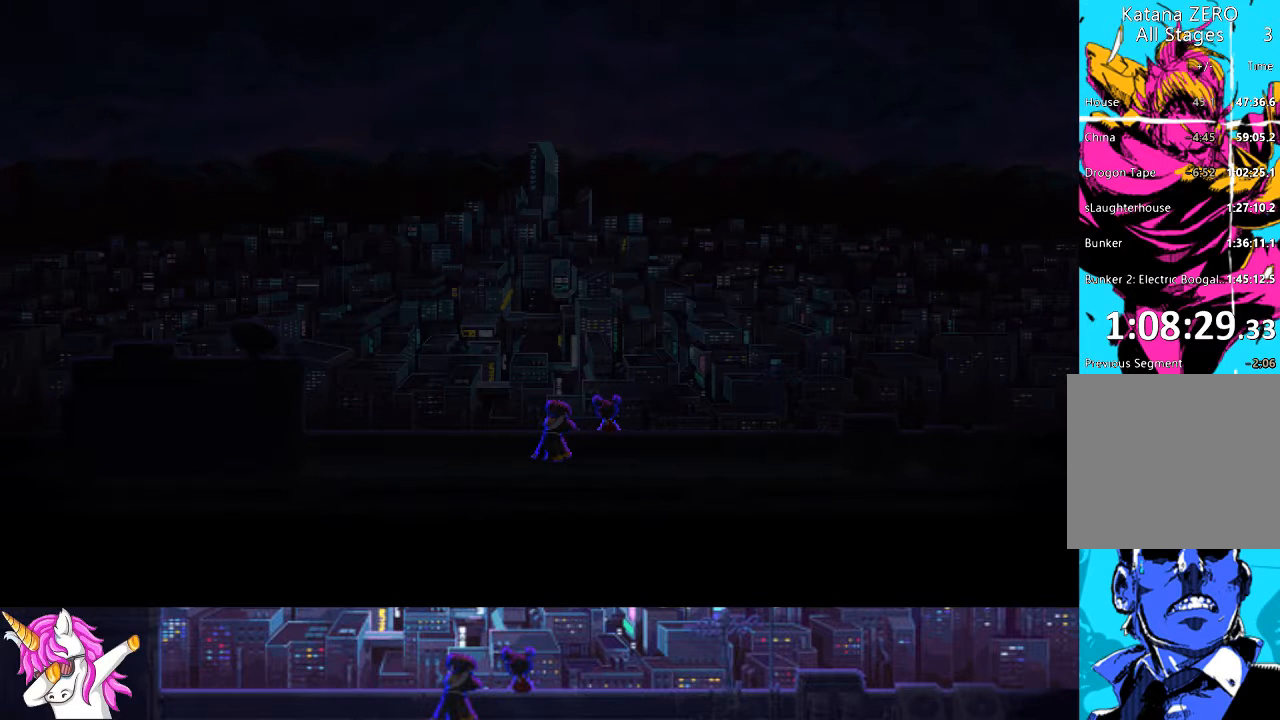
{"buttons": ["CROSS"], "left_stick": "center", "right_stick": "center", "events": [[101, "CROSS", "up"], [202, "CROSS", "down"], [337, "CROSS", "up"], [439, "CROSS", "down"]]}
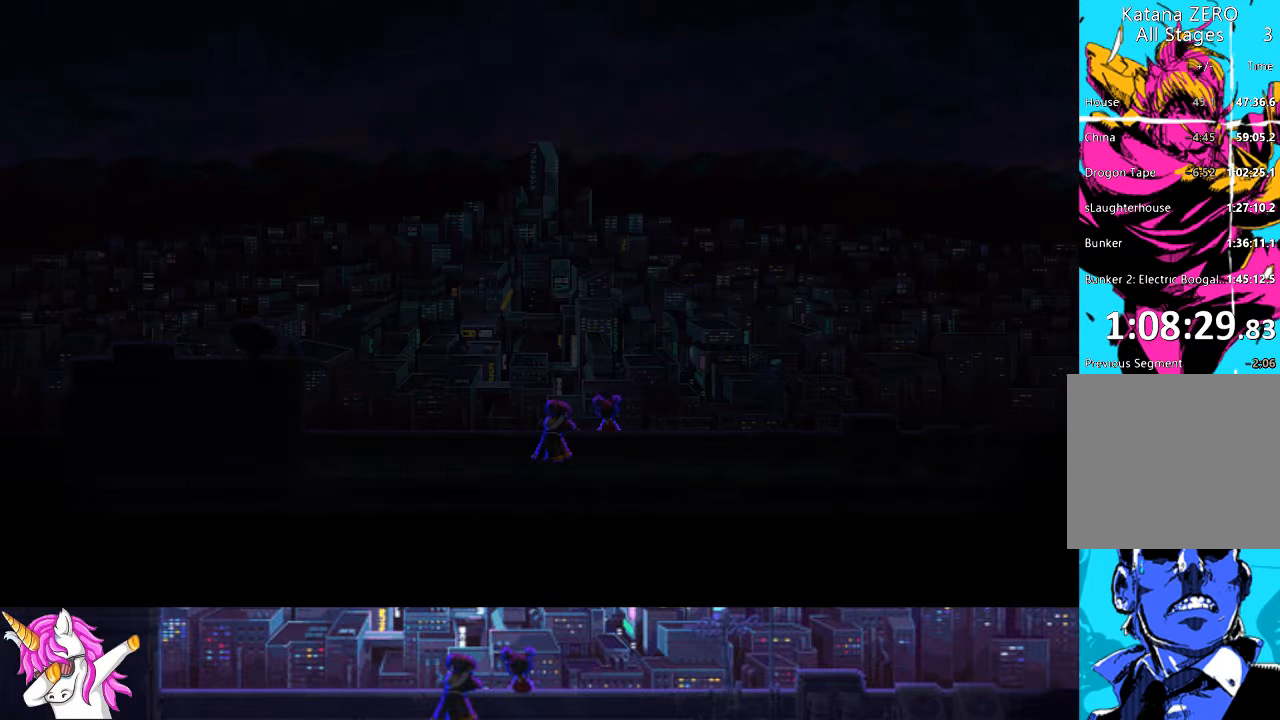
{"buttons": [], "left_stick": "center", "right_stick": "center", "events": [[17, "CROSS", "up"], [118, "CROSS", "down"], [237, "CROSS", "up"], [321, "CROSS", "down"], [439, "CROSS", "up"]]}
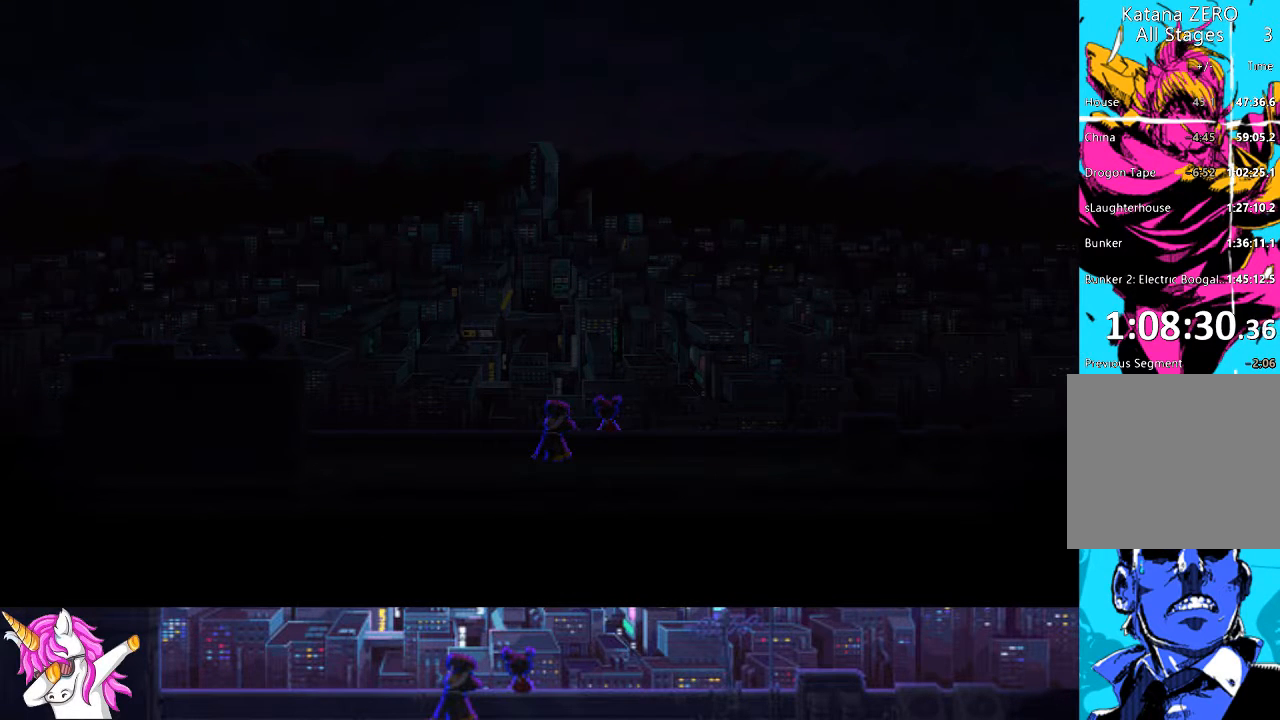
{"buttons": ["CROSS"], "left_stick": "center", "right_stick": "center", "events": [[50, "CROSS", "down"], [186, "CROSS", "up"], [270, "CROSS", "down"], [371, "CROSS", "up"], [473, "CROSS", "down"]]}
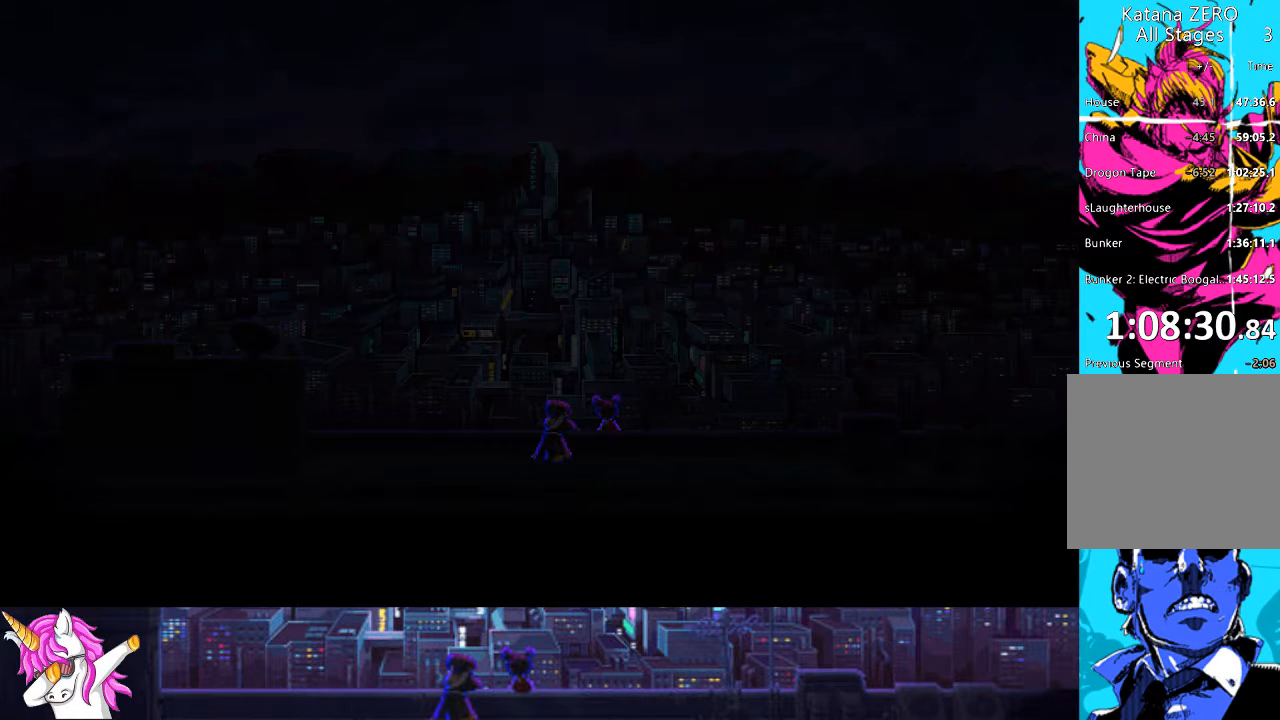
{"buttons": [], "left_stick": "center", "right_stick": "center", "events": [[85, "CROSS", "up"], [186, "CROSS", "down"], [271, "CROSS", "up"], [355, "CROSS", "down"], [473, "CROSS", "up"]]}
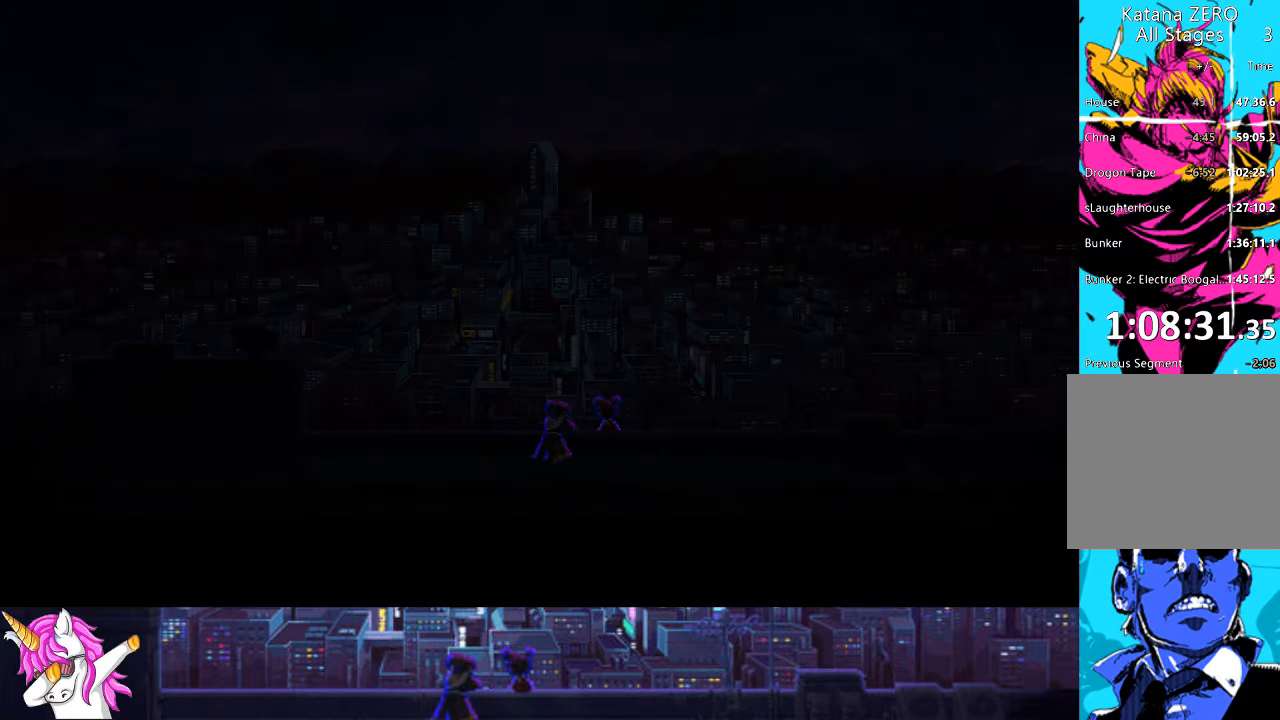
{"buttons": ["CROSS"], "left_stick": "center", "right_stick": "center", "events": [[51, "CROSS", "down"], [152, "CROSS", "up"], [253, "CROSS", "down"], [388, "CROSS", "up"], [473, "CROSS", "down"]]}
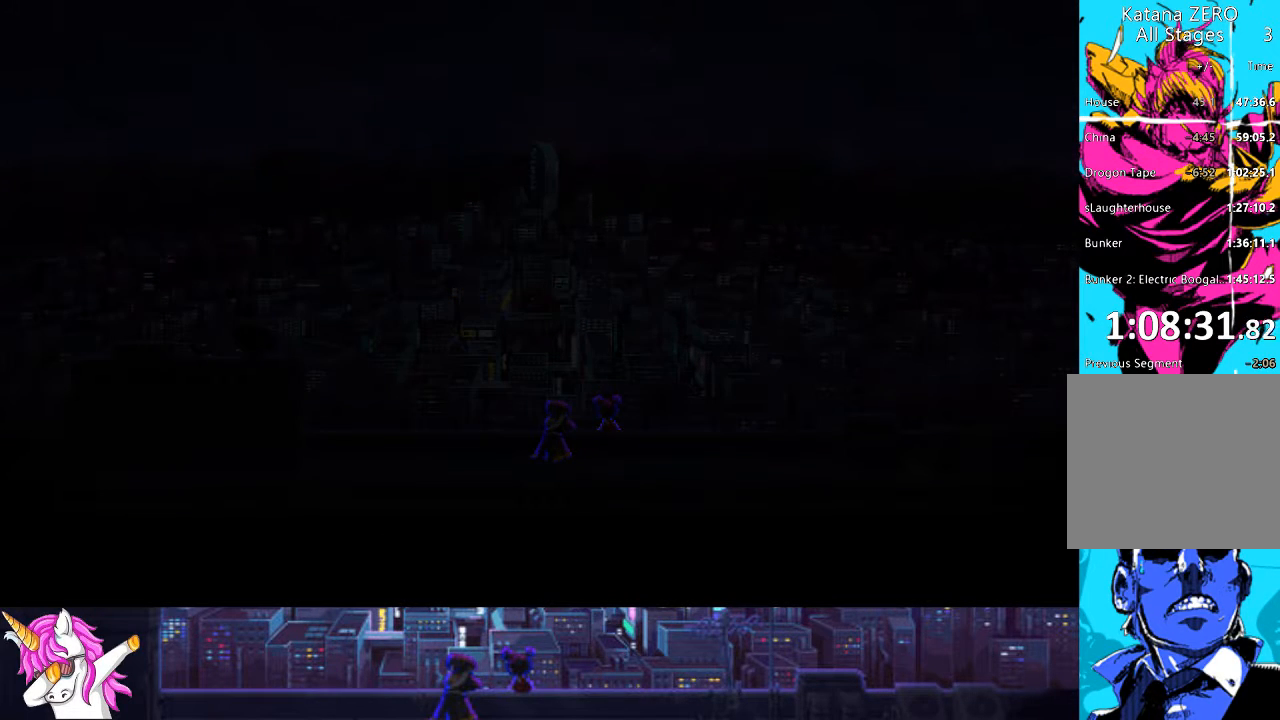
{"buttons": [], "left_stick": "center", "right_stick": "center", "events": [[84, "CROSS", "up"], [185, "CROSS", "down"], [320, "CROSS", "up"], [388, "CROSS", "down"], [506, "CROSS", "up"]]}
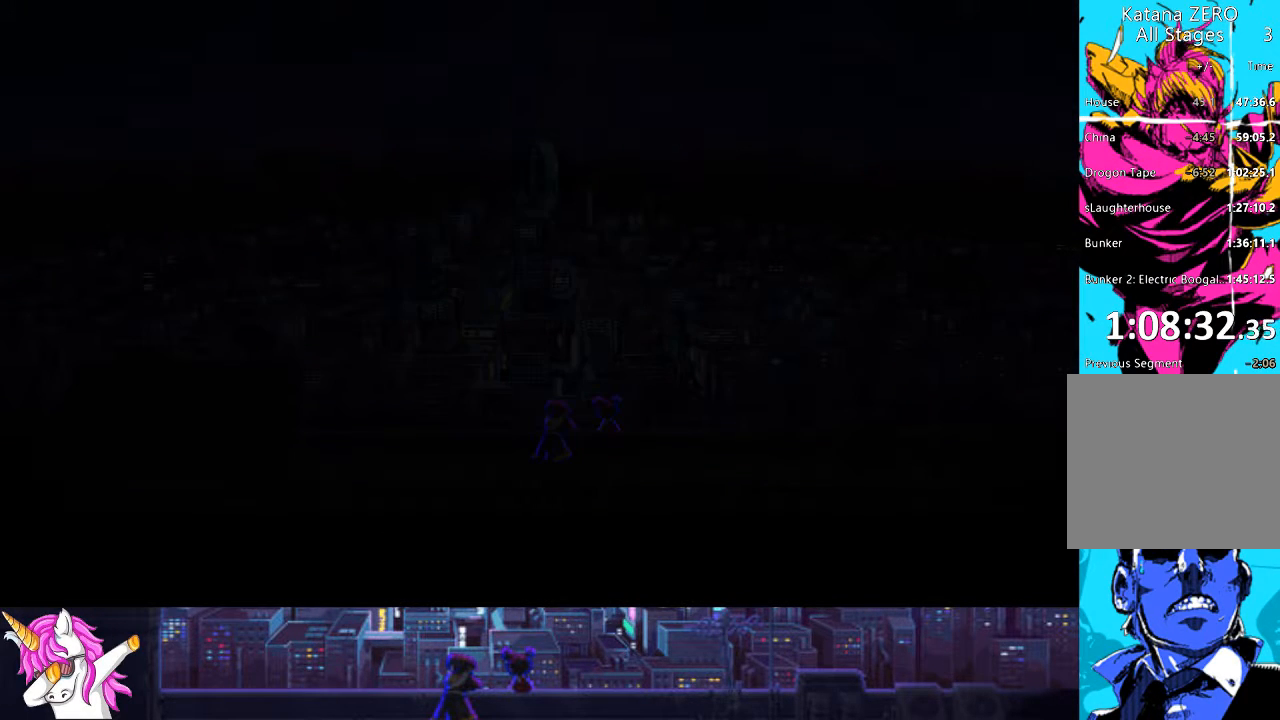
{"buttons": ["CROSS"], "left_stick": "center", "right_stick": "center", "events": [[85, "CROSS", "down"], [186, "CROSS", "up"], [270, "CROSS", "down"], [405, "CROSS", "up"], [507, "CROSS", "down"]]}